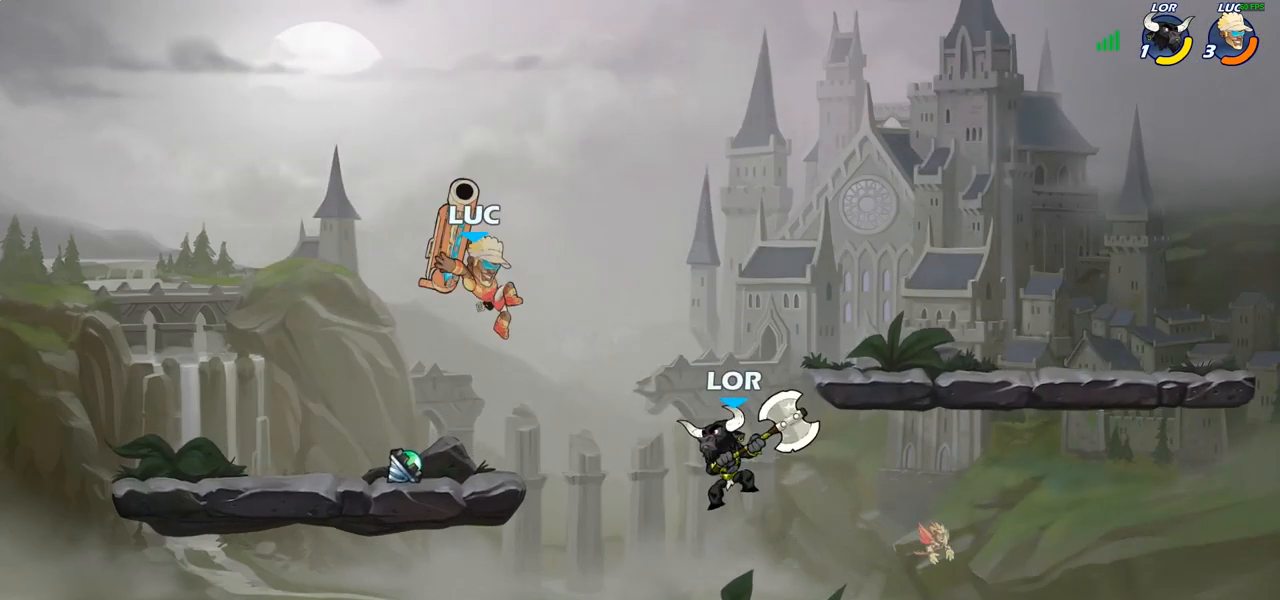
Gameplay with a controller (PlayStation layout); each line is a JSON object with the inputs held at the frame after it. "events" lists button and stick changes between this image and that frame as [ms after this image, input, new state], when the widget could be followed in between. Not read: R1.
{"buttons": [], "left_stick": "right", "right_stick": "center", "events": [[67, "left_stick", "right"]]}
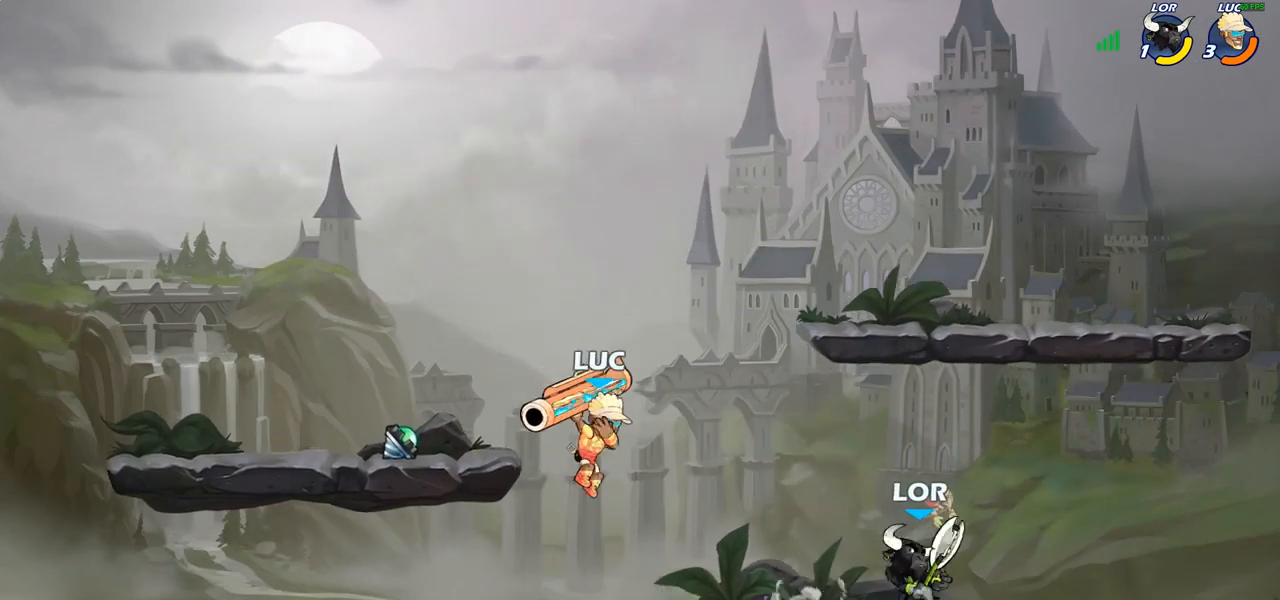
{"buttons": [], "left_stick": "down", "right_stick": "center", "events": [[33, "CROSS", "down"], [67, "left_stick", "up-right"], [133, "CROSS", "up"], [217, "R2", "down"], [433, "left_stick", "down"], [500, "R2", "up"]]}
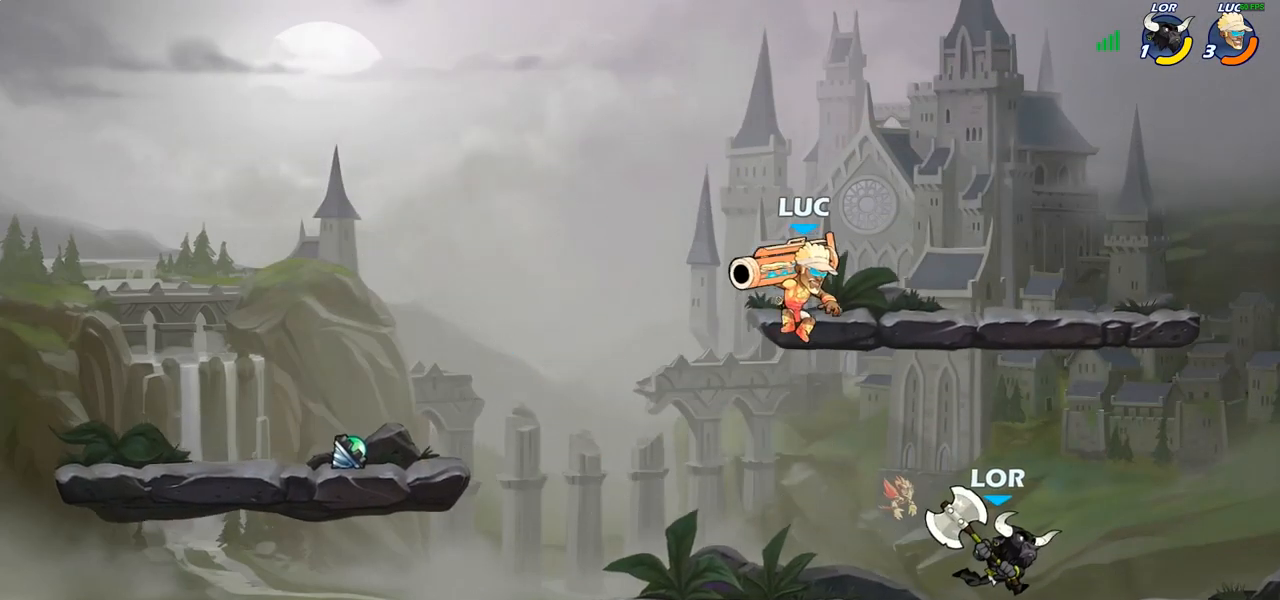
{"buttons": [], "left_stick": "center", "right_stick": "center", "events": [[183, "left_stick", "right"], [217, "SQUARE", "down"], [317, "SQUARE", "up"], [450, "left_stick", "center"]]}
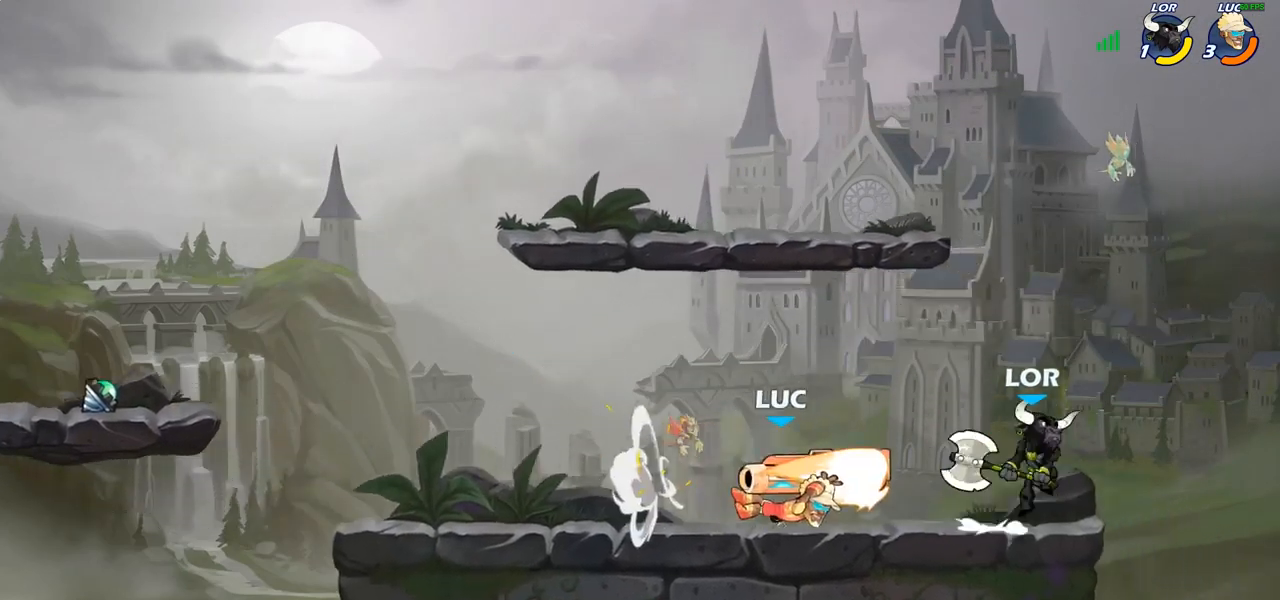
{"buttons": ["R2"], "left_stick": "right", "right_stick": "center", "events": [[250, "left_stick", "right"], [467, "R2", "down"]]}
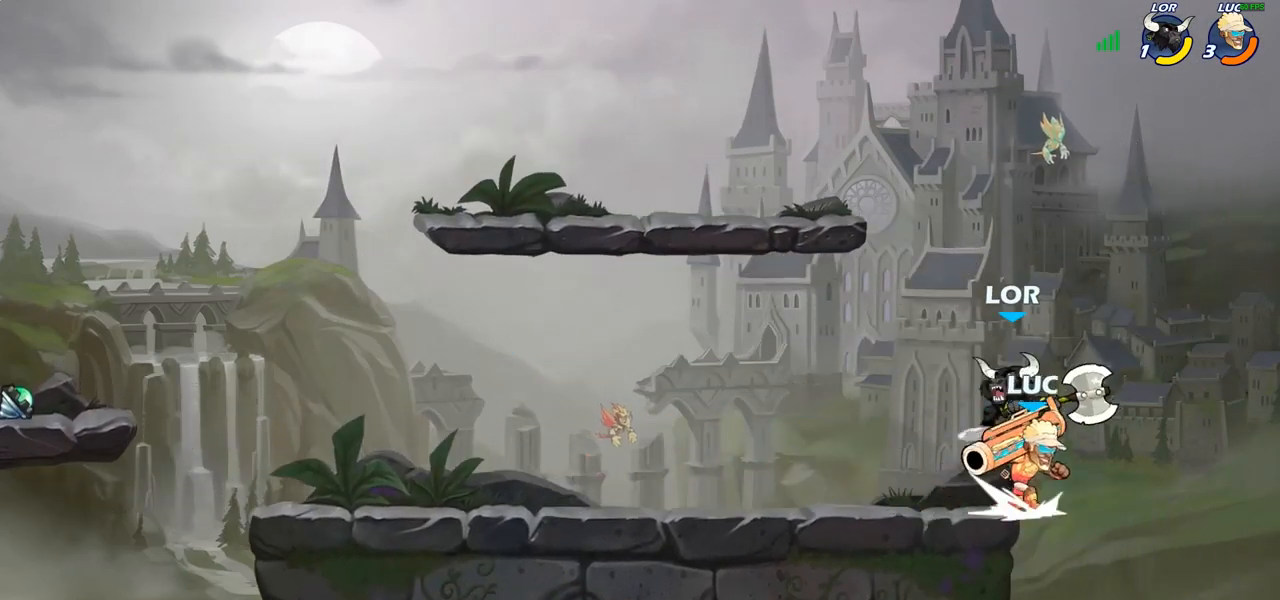
{"buttons": ["R2"], "left_stick": "left", "right_stick": "center", "events": [[167, "left_stick", "down"], [233, "R2", "up"], [267, "left_stick", "left"], [350, "R2", "down"]]}
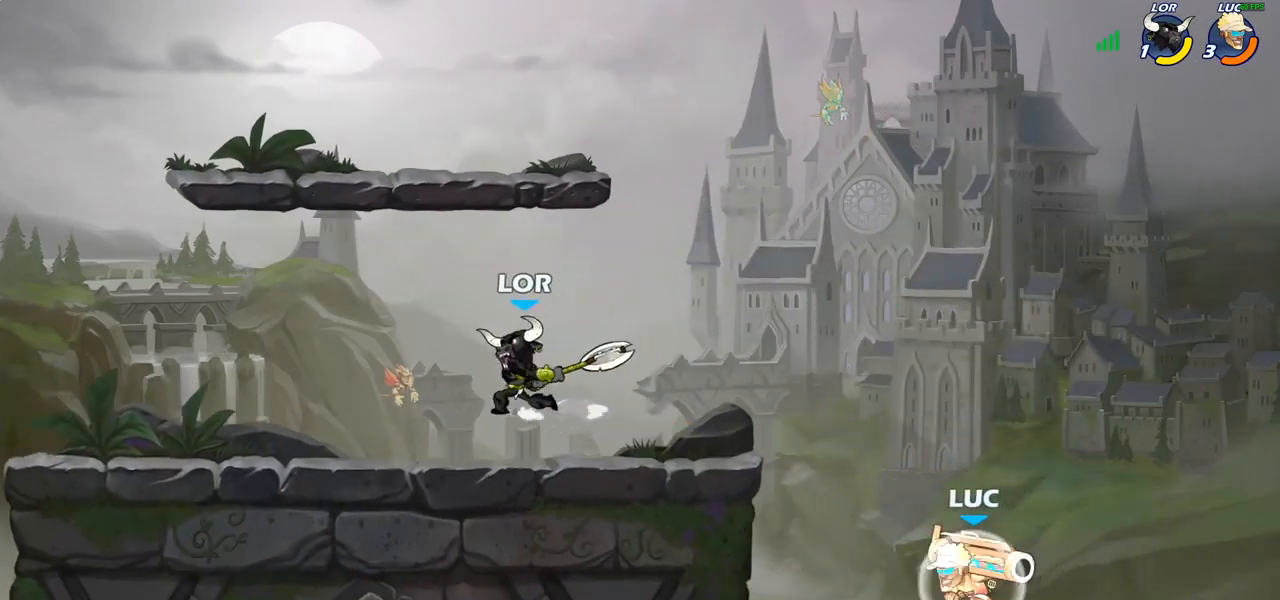
{"buttons": [], "left_stick": "up-left", "right_stick": "center", "events": [[83, "R2", "up"], [100, "CROSS", "down"], [100, "left_stick", "up-left"], [200, "CIRCLE", "down"], [200, "CROSS", "up"], [350, "CIRCLE", "up"]]}
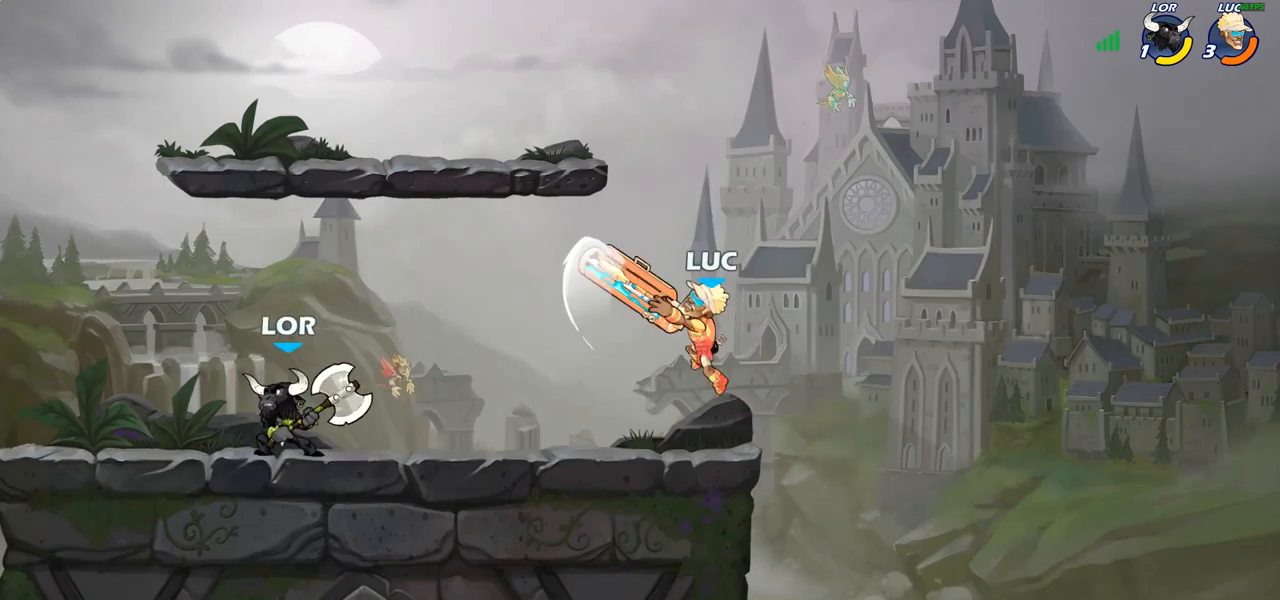
{"buttons": ["SQUARE"], "left_stick": "down-left", "right_stick": "center", "events": [[117, "left_stick", "center"], [317, "left_stick", "down-left"], [450, "SQUARE", "down"]]}
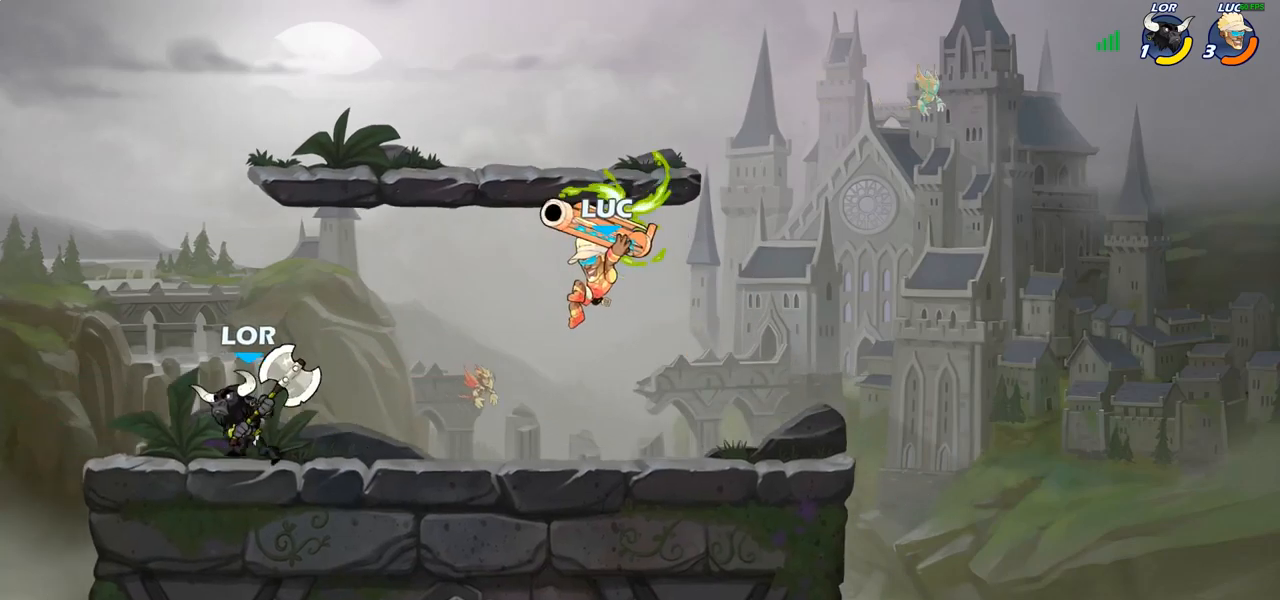
{"buttons": [], "left_stick": "center", "right_stick": "center", "events": [[50, "SQUARE", "up"], [133, "left_stick", "center"]]}
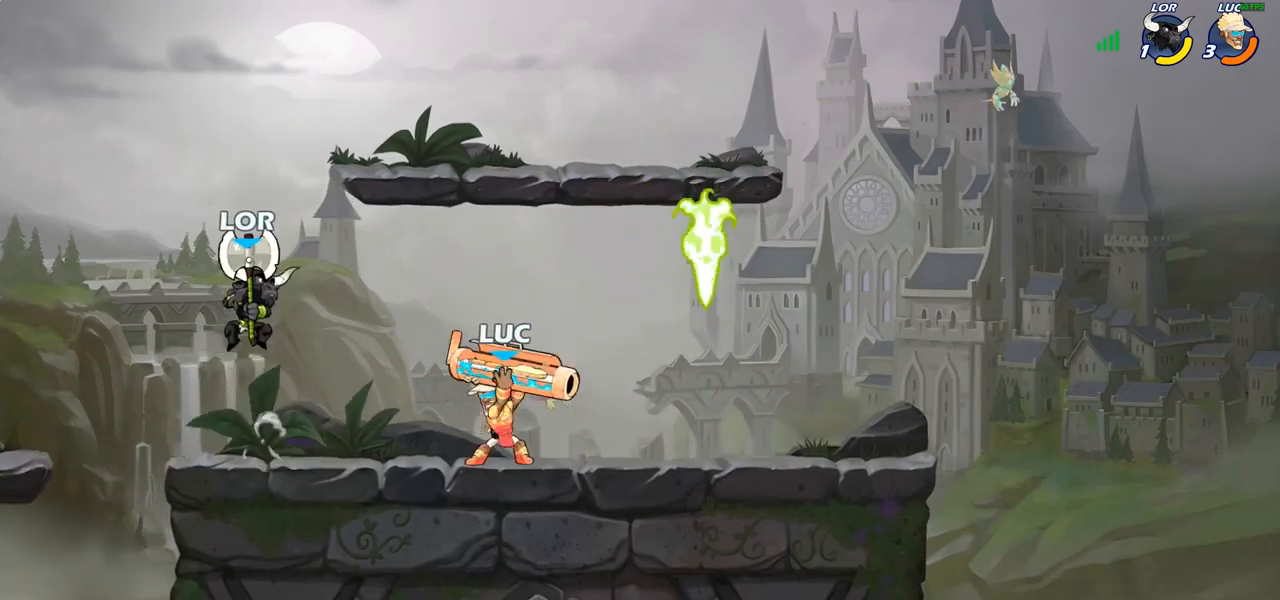
{"buttons": ["SQUARE"], "left_stick": "center", "right_stick": "center", "events": [[450, "SQUARE", "down"]]}
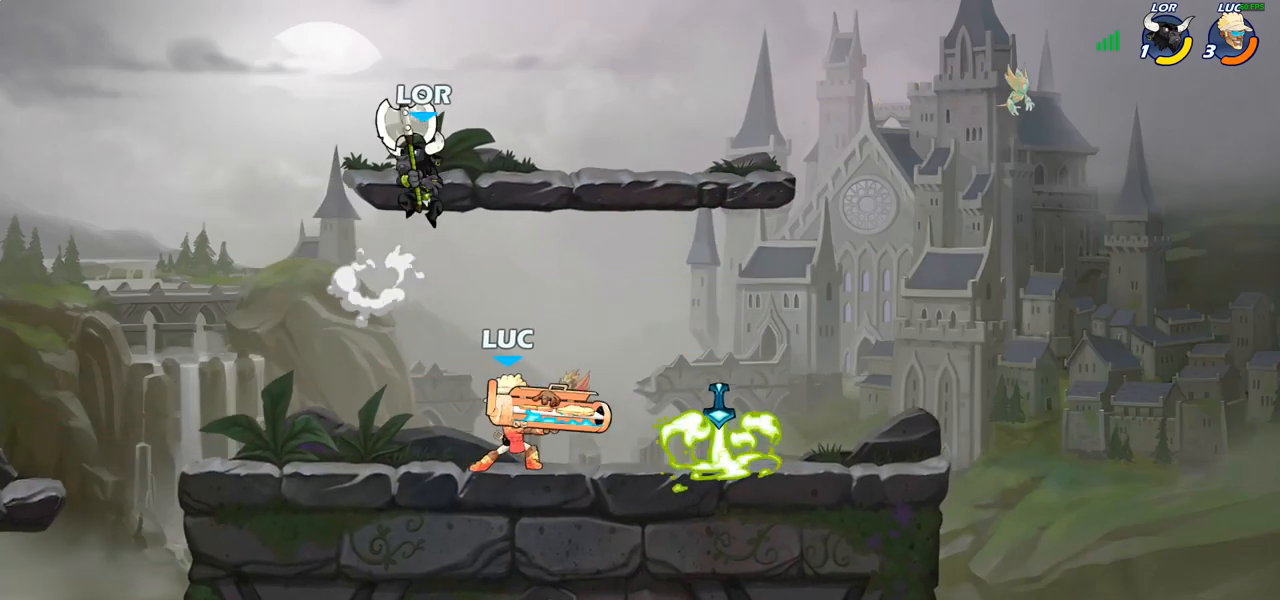
{"buttons": [], "left_stick": "center", "right_stick": "center", "events": [[117, "SQUARE", "up"]]}
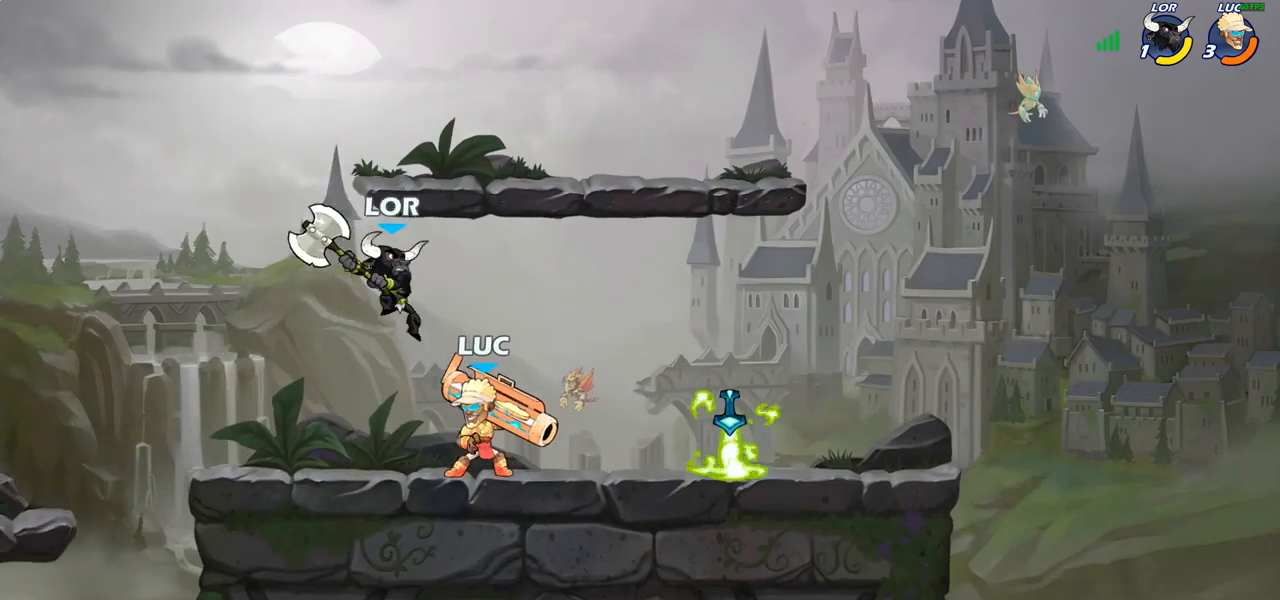
{"buttons": [], "left_stick": "down-left", "right_stick": "center", "events": [[17, "left_stick", "up-right"], [33, "CROSS", "down"], [100, "R2", "down"], [167, "CROSS", "up"], [250, "left_stick", "right"], [333, "R2", "up"], [417, "left_stick", "down-left"]]}
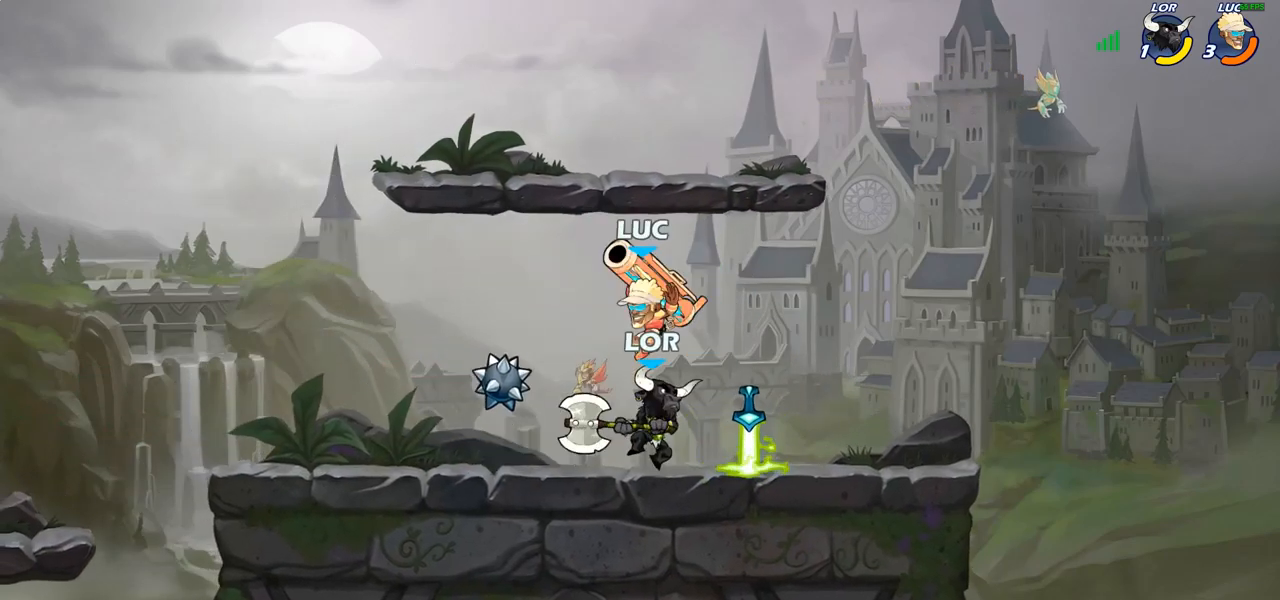
{"buttons": [], "left_stick": "center", "right_stick": "center", "events": [[83, "left_stick", "down-right"], [200, "SQUARE", "down"], [217, "left_stick", "center"], [283, "SQUARE", "up"]]}
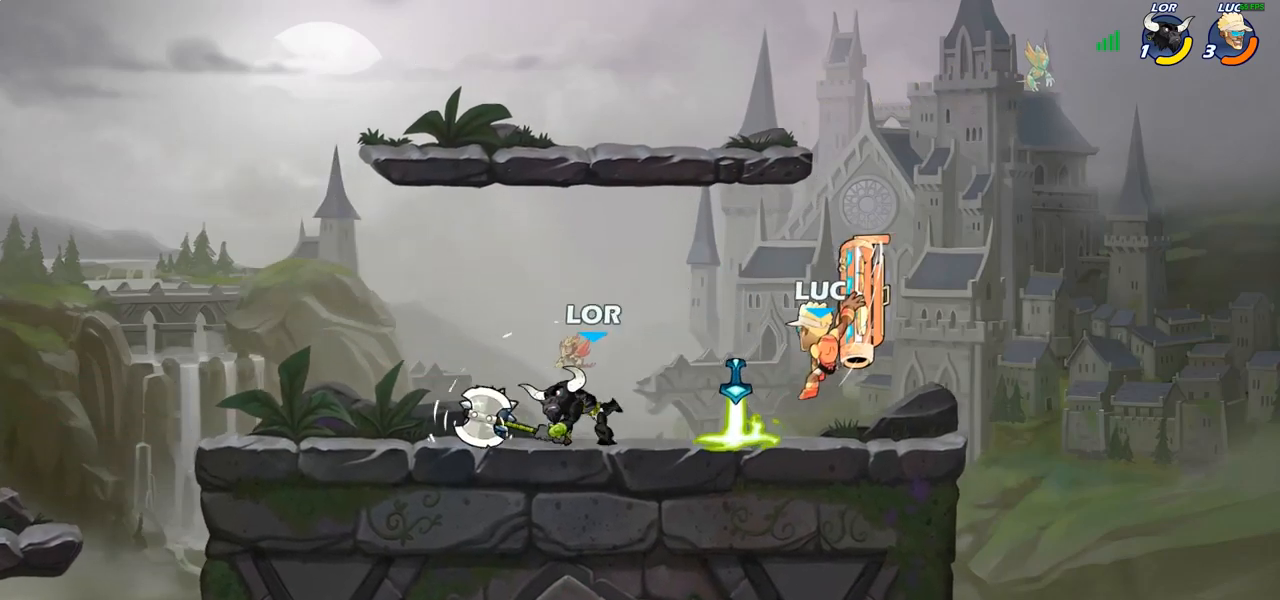
{"buttons": ["CROSS"], "left_stick": "up-left", "right_stick": "center", "events": [[267, "left_stick", "left"], [367, "CROSS", "down"], [433, "left_stick", "up-left"]]}
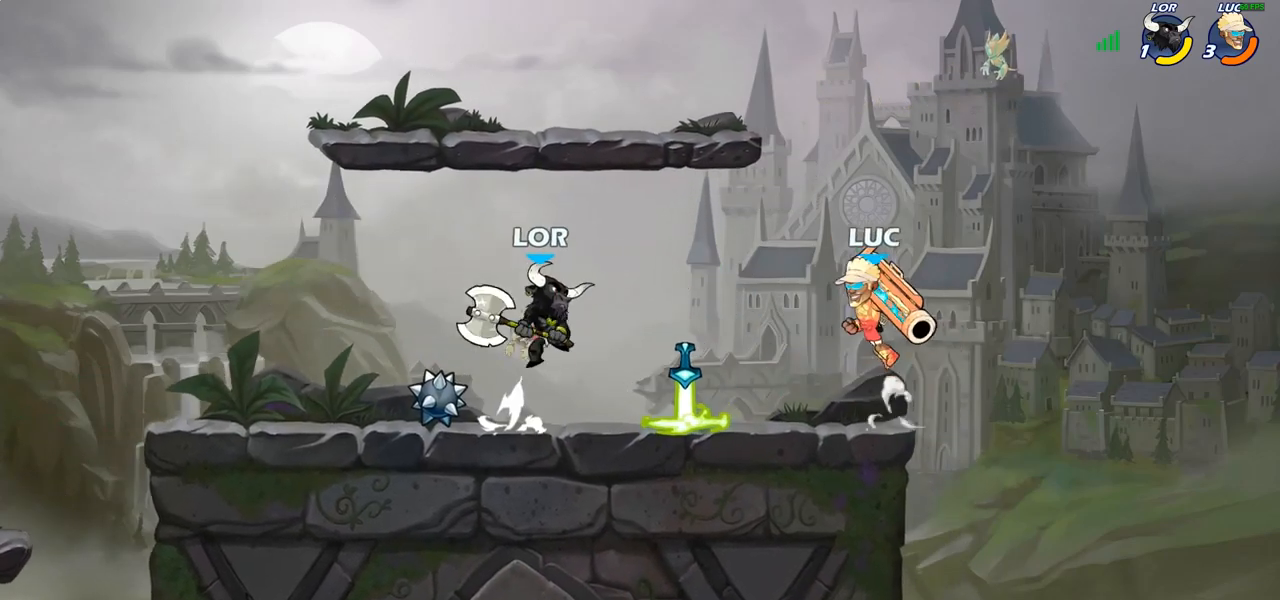
{"buttons": [], "left_stick": "down-left", "right_stick": "center", "events": [[33, "CROSS", "up"], [133, "R2", "down"], [433, "R2", "up"], [467, "left_stick", "down-left"]]}
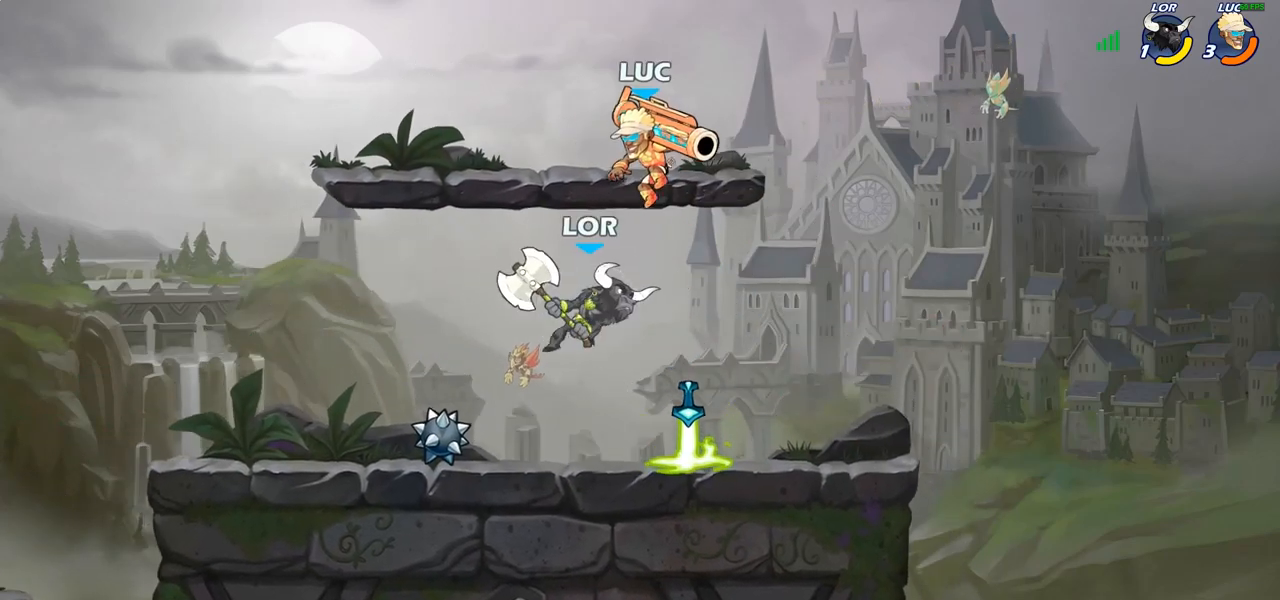
{"buttons": [], "left_stick": "center", "right_stick": "center", "events": [[83, "left_stick", "down-right"], [200, "left_stick", "down-left"], [233, "SQUARE", "down"], [317, "SQUARE", "up"], [317, "left_stick", "center"]]}
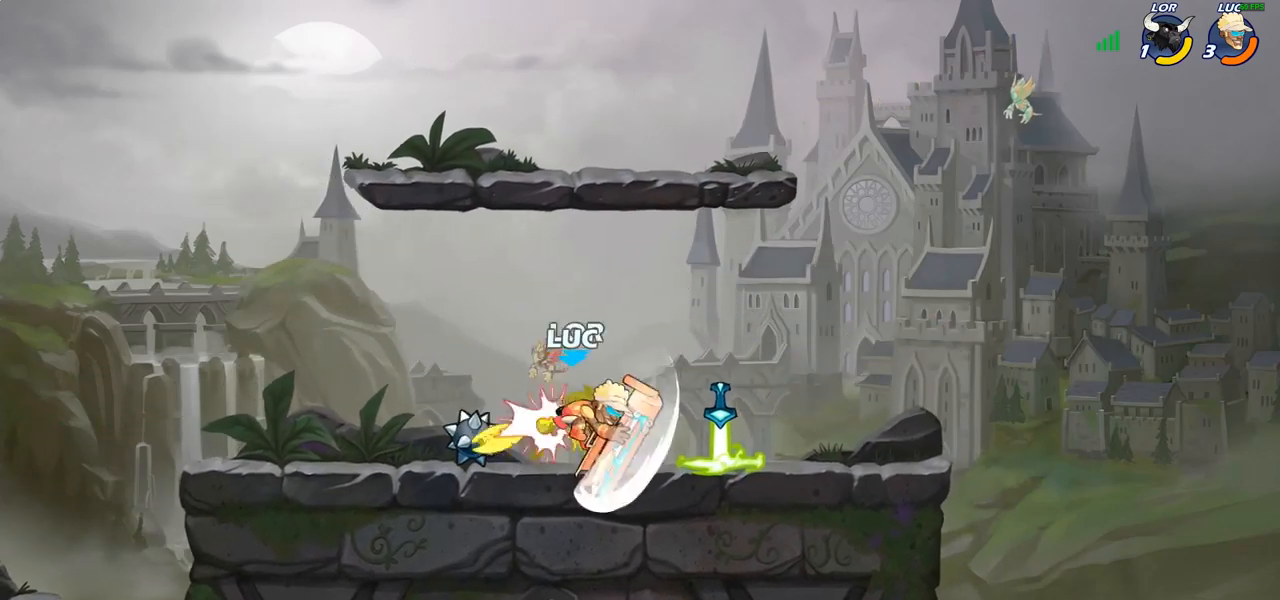
{"buttons": [], "left_stick": "center", "right_stick": "center", "events": []}
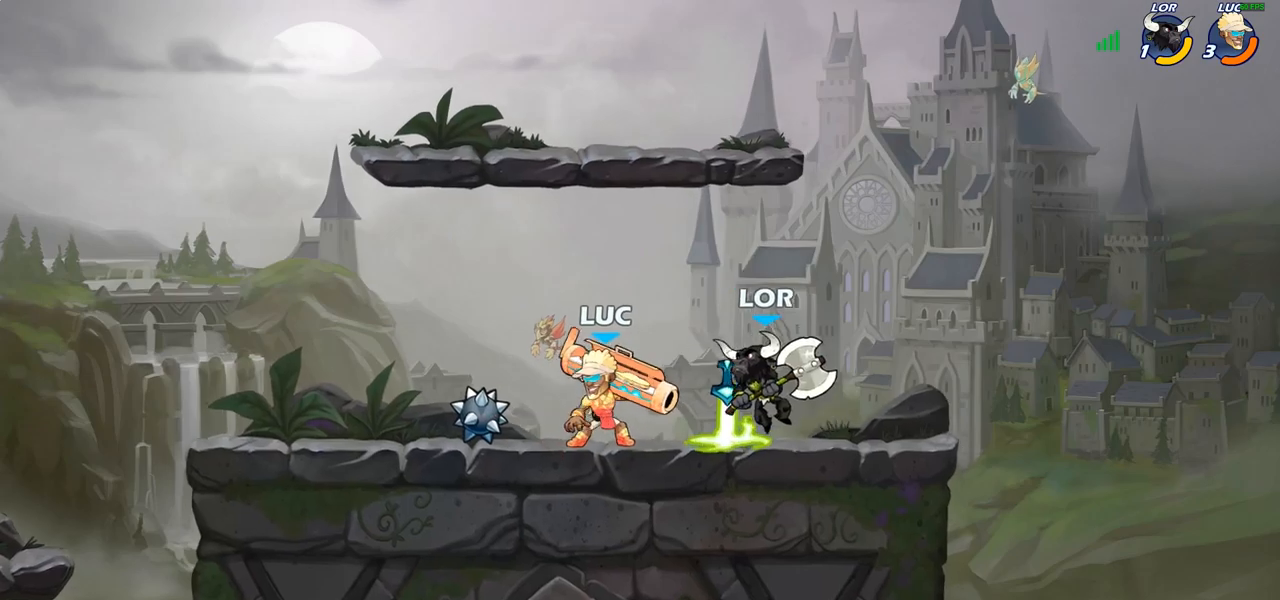
{"buttons": [], "left_stick": "down", "right_stick": "center", "events": [[300, "left_stick", "right"], [433, "left_stick", "down"]]}
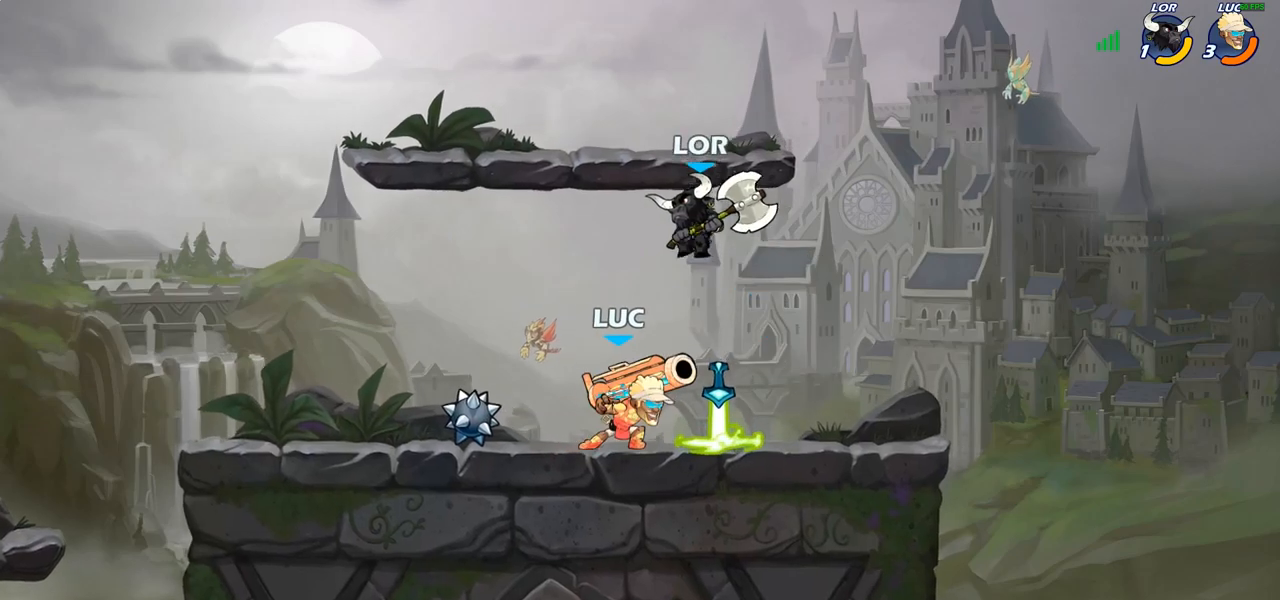
{"buttons": [], "left_stick": "center", "right_stick": "center", "events": [[33, "SQUARE", "down"], [133, "SQUARE", "up"], [183, "left_stick", "center"]]}
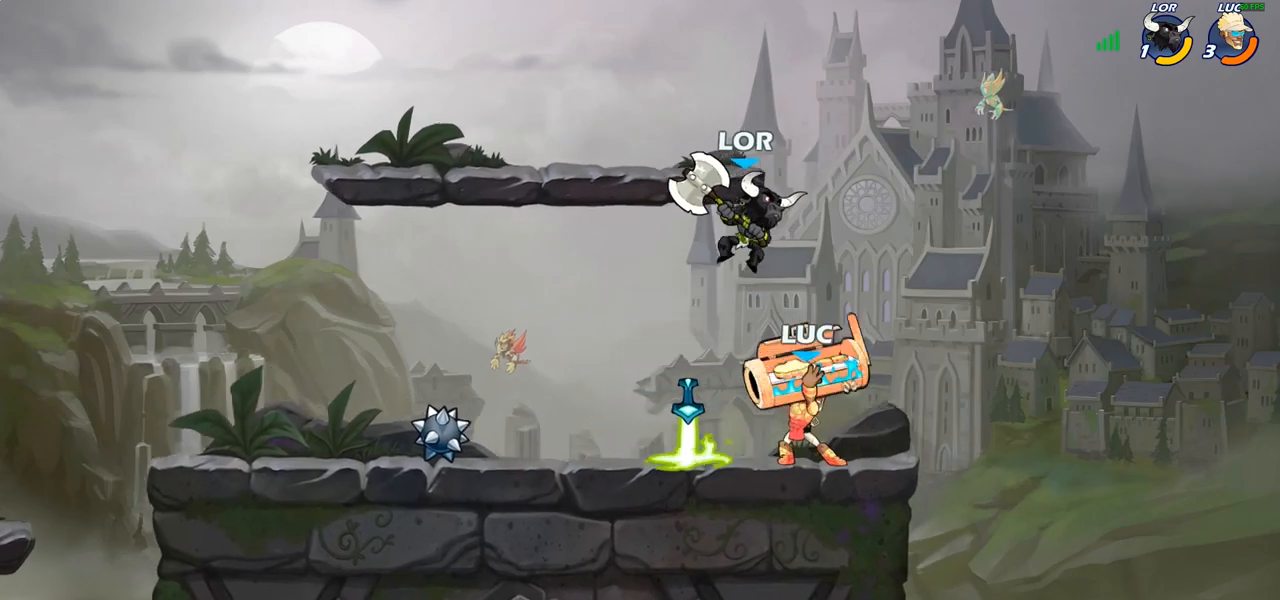
{"buttons": ["R2"], "left_stick": "center", "right_stick": "center", "events": [[100, "left_stick", "left"], [217, "left_stick", "center"], [283, "R2", "down"]]}
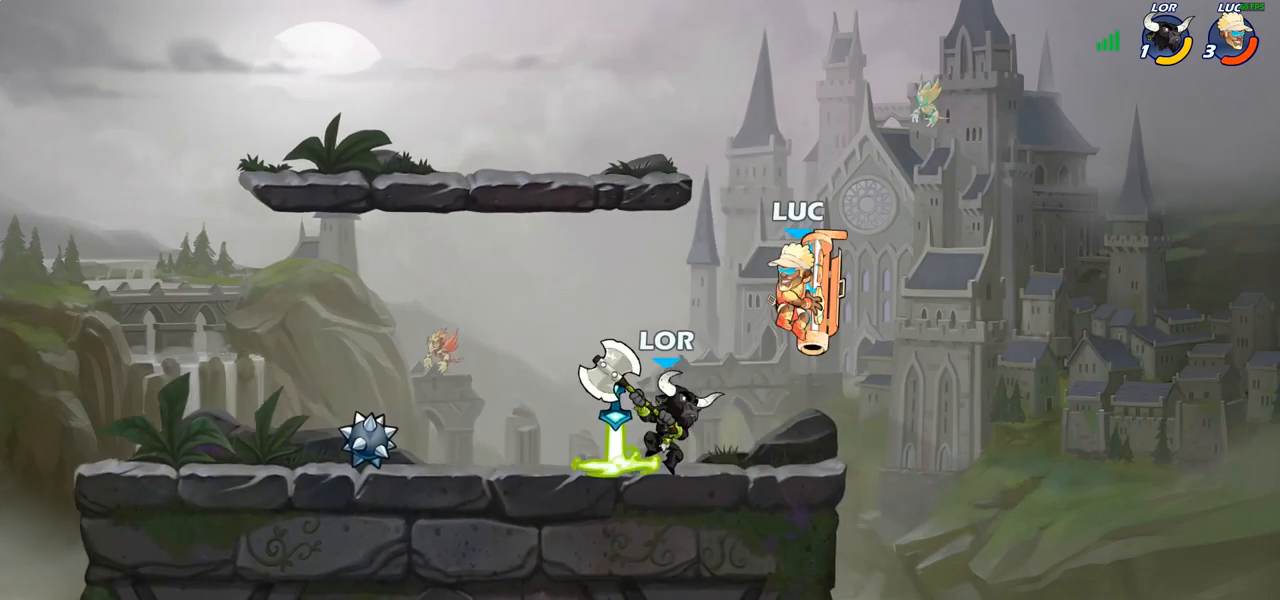
{"buttons": ["R2"], "left_stick": "center", "right_stick": "center", "events": [[83, "R2", "up"], [183, "left_stick", "down-left"], [483, "left_stick", "center"], [500, "R2", "down"]]}
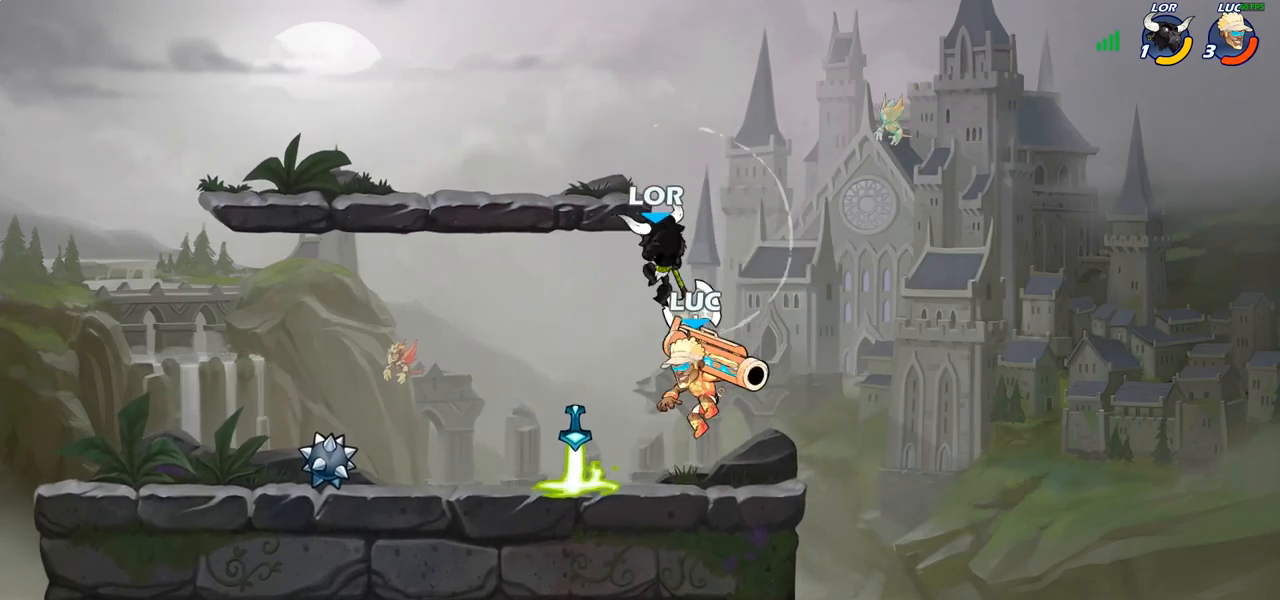
{"buttons": [], "left_stick": "center", "right_stick": "center", "events": [[283, "R2", "up"], [333, "SQUARE", "down"], [417, "SQUARE", "up"]]}
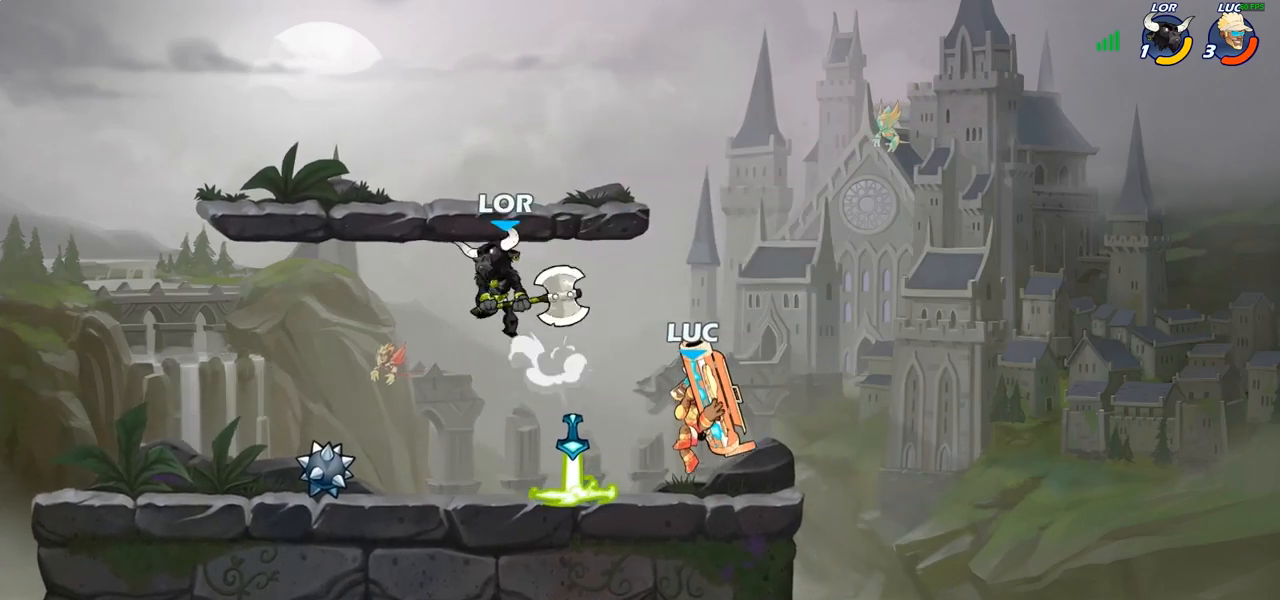
{"buttons": [], "left_stick": "center", "right_stick": "center", "events": [[33, "SQUARE", "down"], [150, "SQUARE", "up"]]}
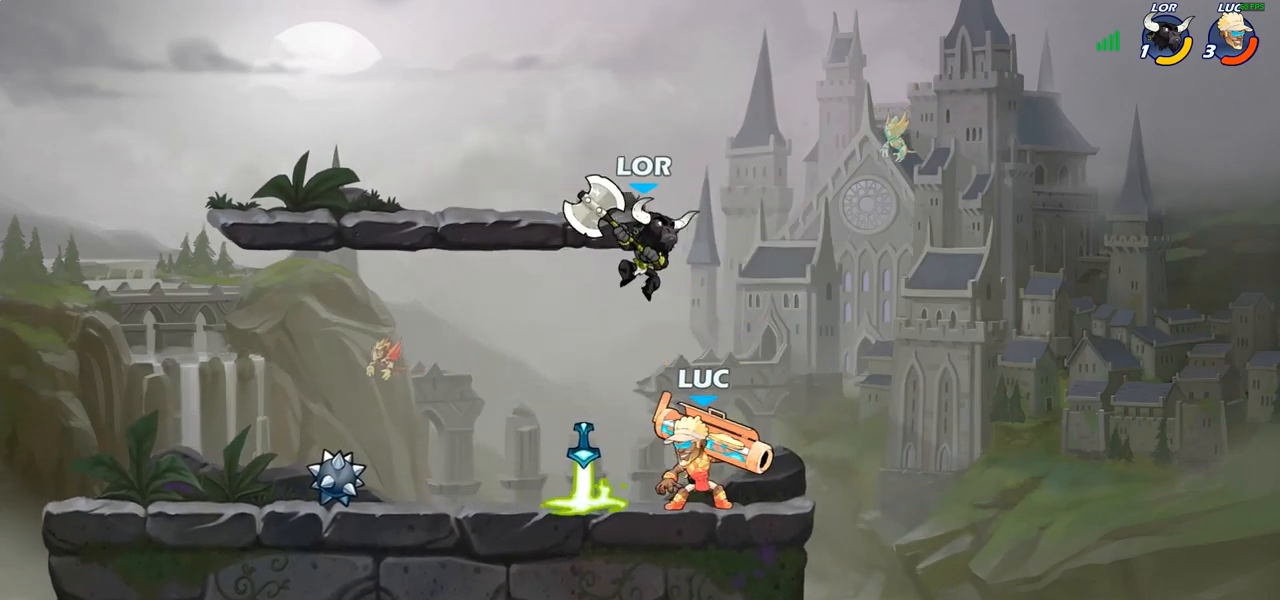
{"buttons": [], "left_stick": "left", "right_stick": "center", "events": [[167, "left_stick", "right"], [267, "left_stick", "left"]]}
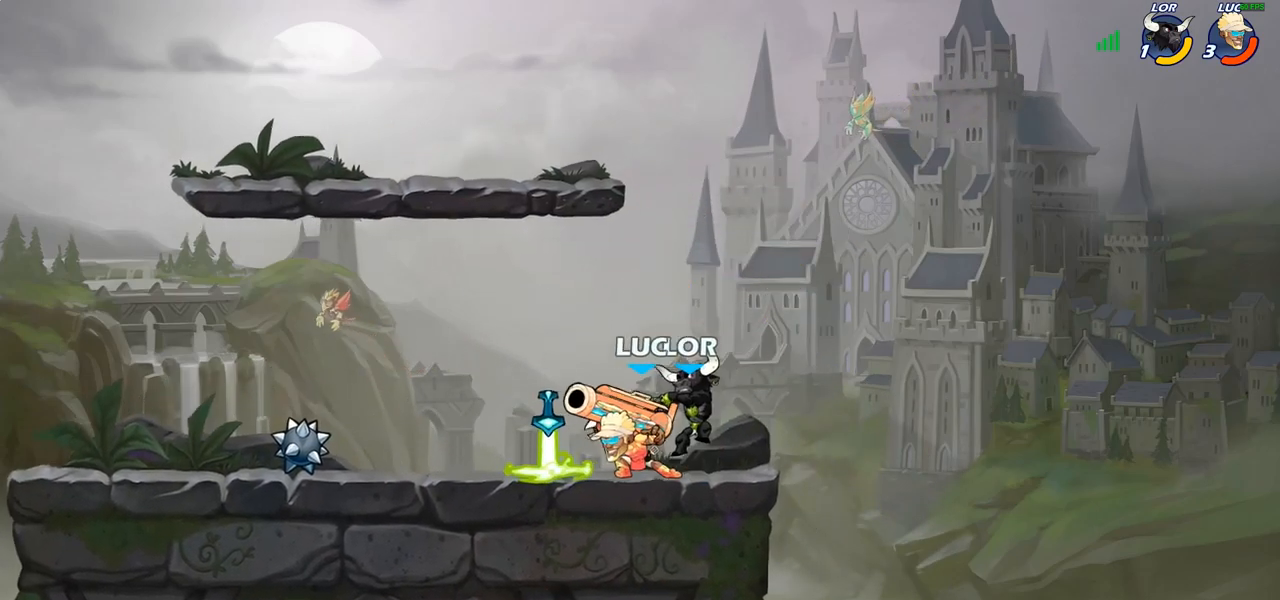
{"buttons": [], "left_stick": "up-left", "right_stick": "center", "events": [[167, "R2", "down"], [350, "R2", "up"], [367, "left_stick", "up-left"]]}
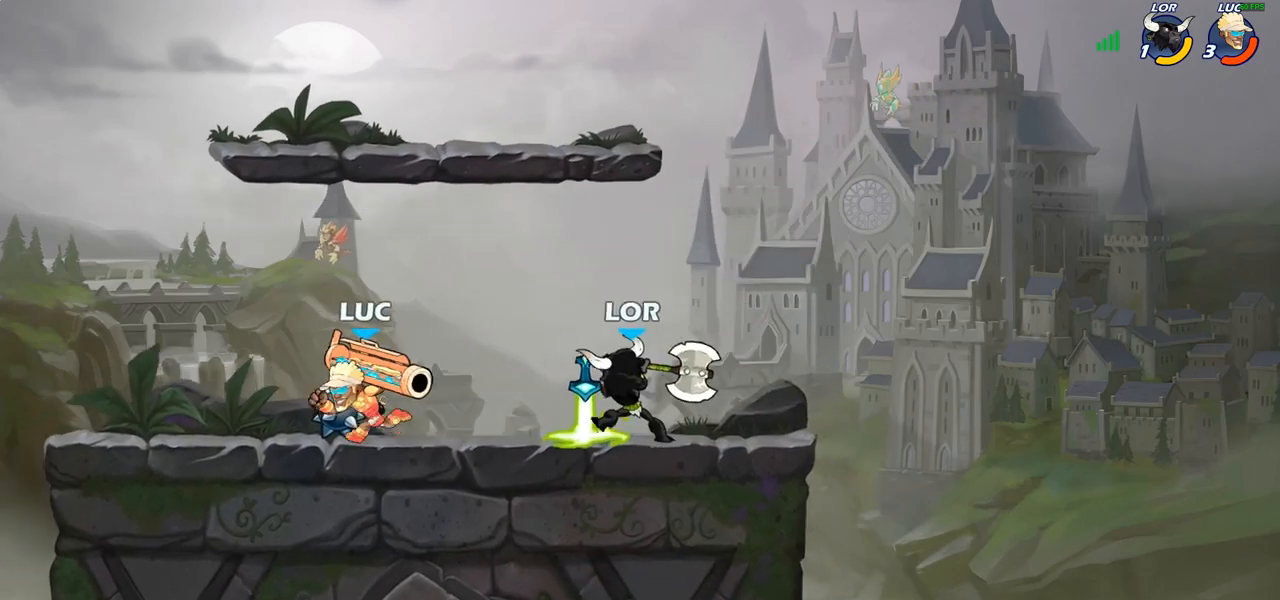
{"buttons": ["R2"], "left_stick": "right", "right_stick": "center", "events": [[33, "left_stick", "up-right"], [217, "left_stick", "left"], [367, "left_stick", "right"], [383, "R2", "down"]]}
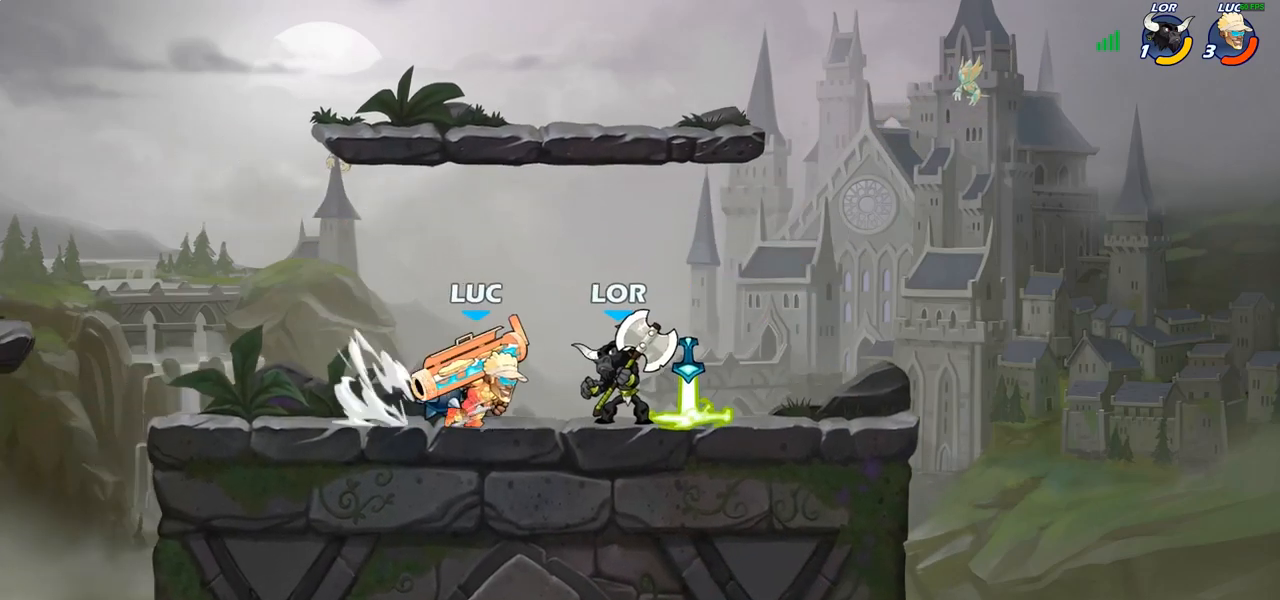
{"buttons": [], "left_stick": "center", "right_stick": "center", "events": [[33, "R2", "up"], [67, "left_stick", "up-left"], [150, "R2", "down"], [300, "R2", "up"], [317, "left_stick", "center"]]}
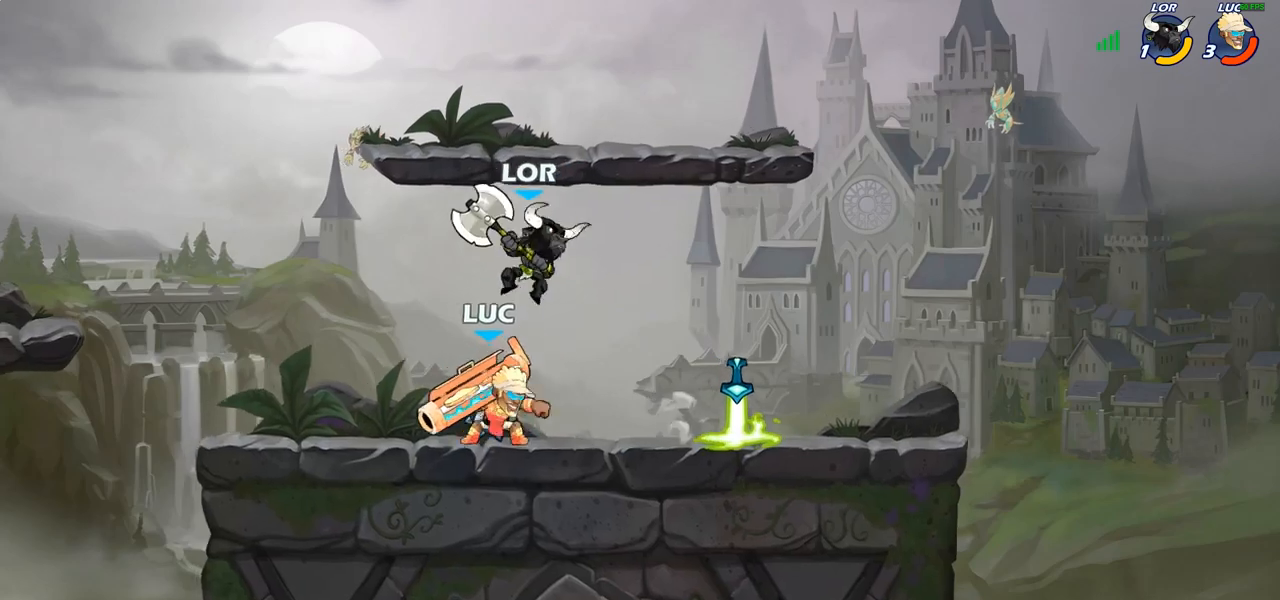
{"buttons": [], "left_stick": "down", "right_stick": "center", "events": [[50, "left_stick", "down"], [100, "CIRCLE", "down"], [483, "CIRCLE", "up"]]}
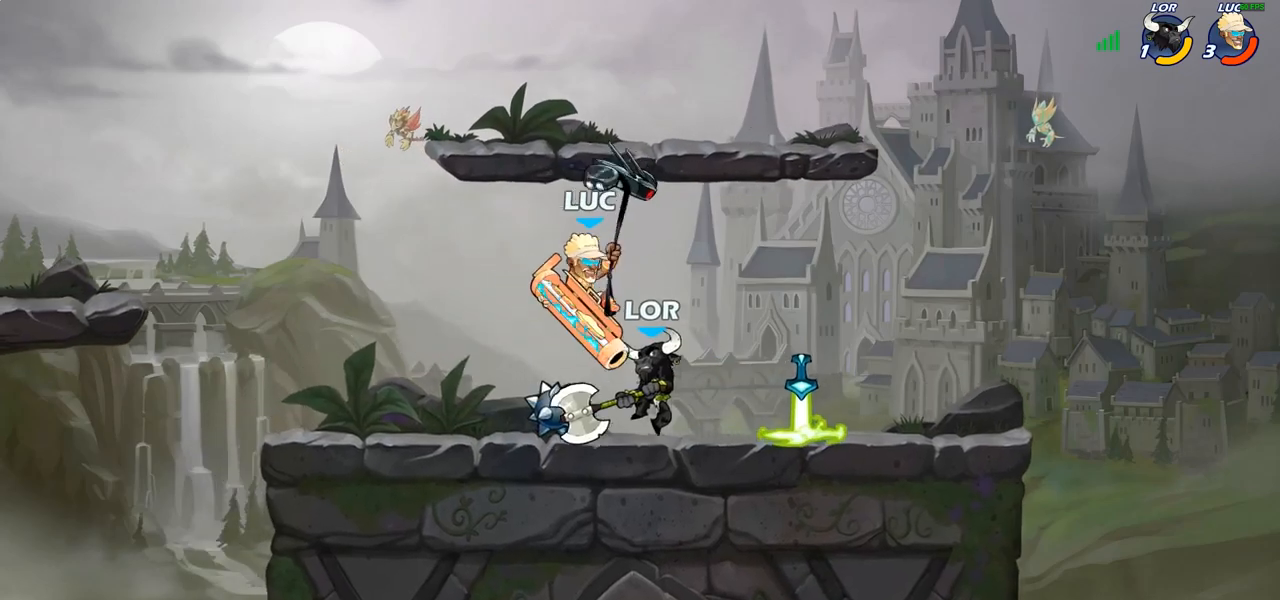
{"buttons": [], "left_stick": "center", "right_stick": "center", "events": [[50, "left_stick", "center"]]}